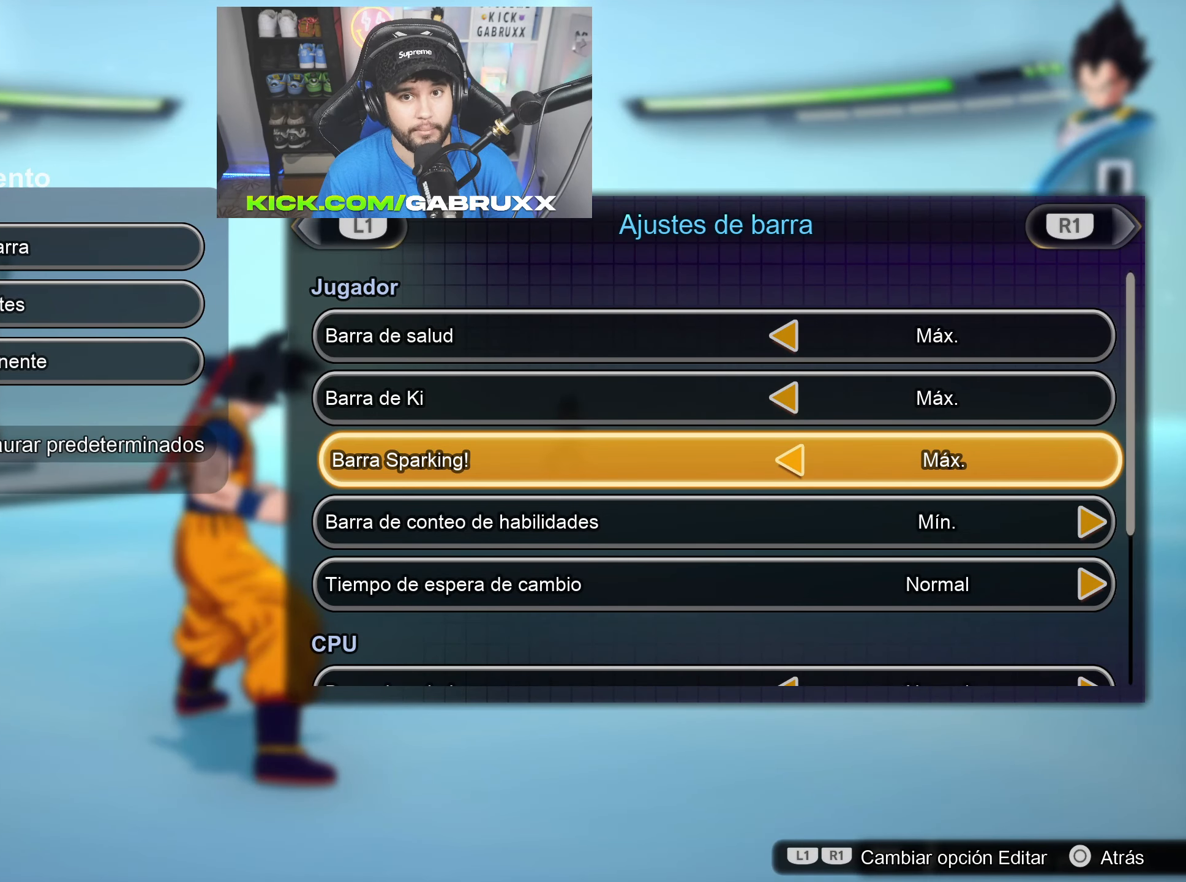
Gameplay with a controller (PlayStation layout); each line is a JSON object with the inputs held at the frame after it. "events" lists button and stick changes between this image and that frame as [ms after this image, input, new state], when the widget could be followed in between.
{"buttons": [], "left_stick": "center", "right_stick": "center", "events": []}
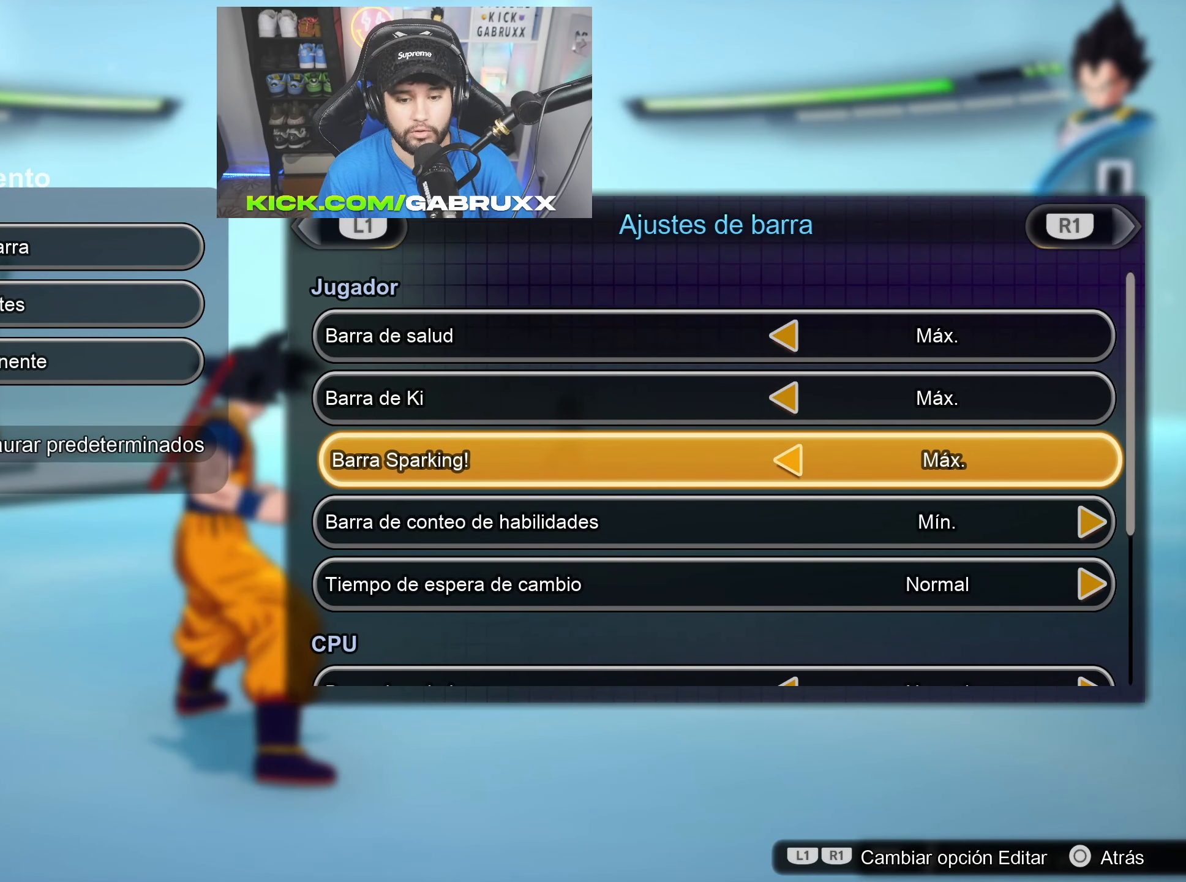
{"buttons": [], "left_stick": "center", "right_stick": "center", "events": [[33, "DPAD_DOWN", "down"], [50, "DPAD_DOWN", "up"]]}
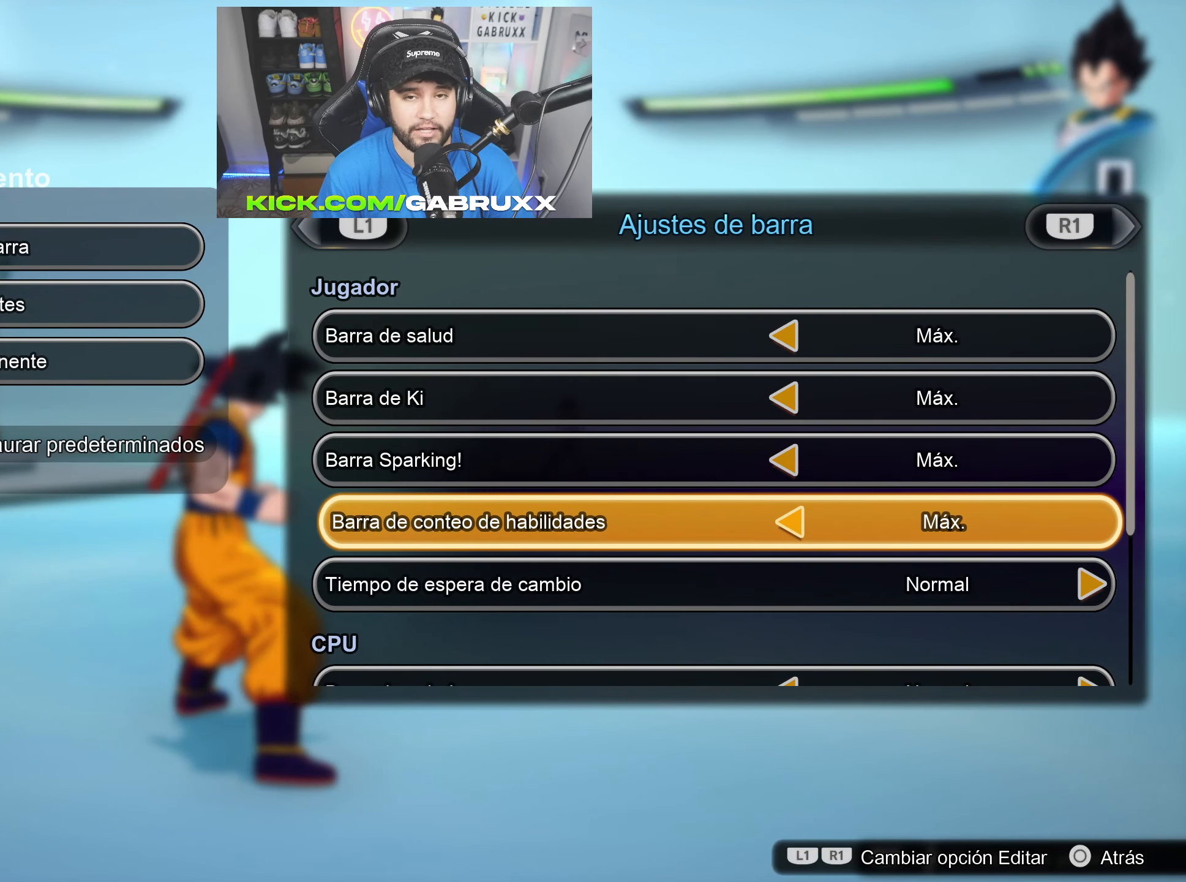
{"buttons": [], "left_stick": "center", "right_stick": "center", "events": []}
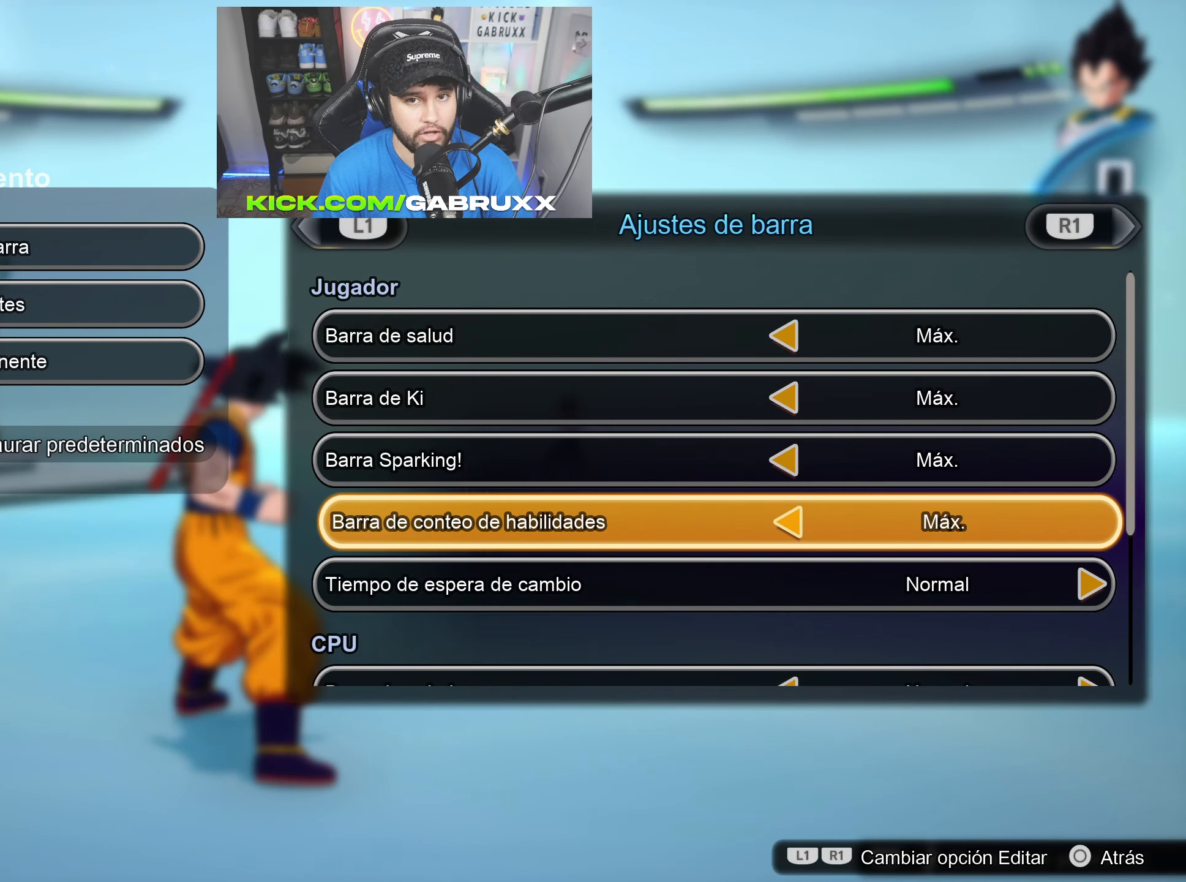
{"buttons": [], "left_stick": "center", "right_stick": "center", "events": []}
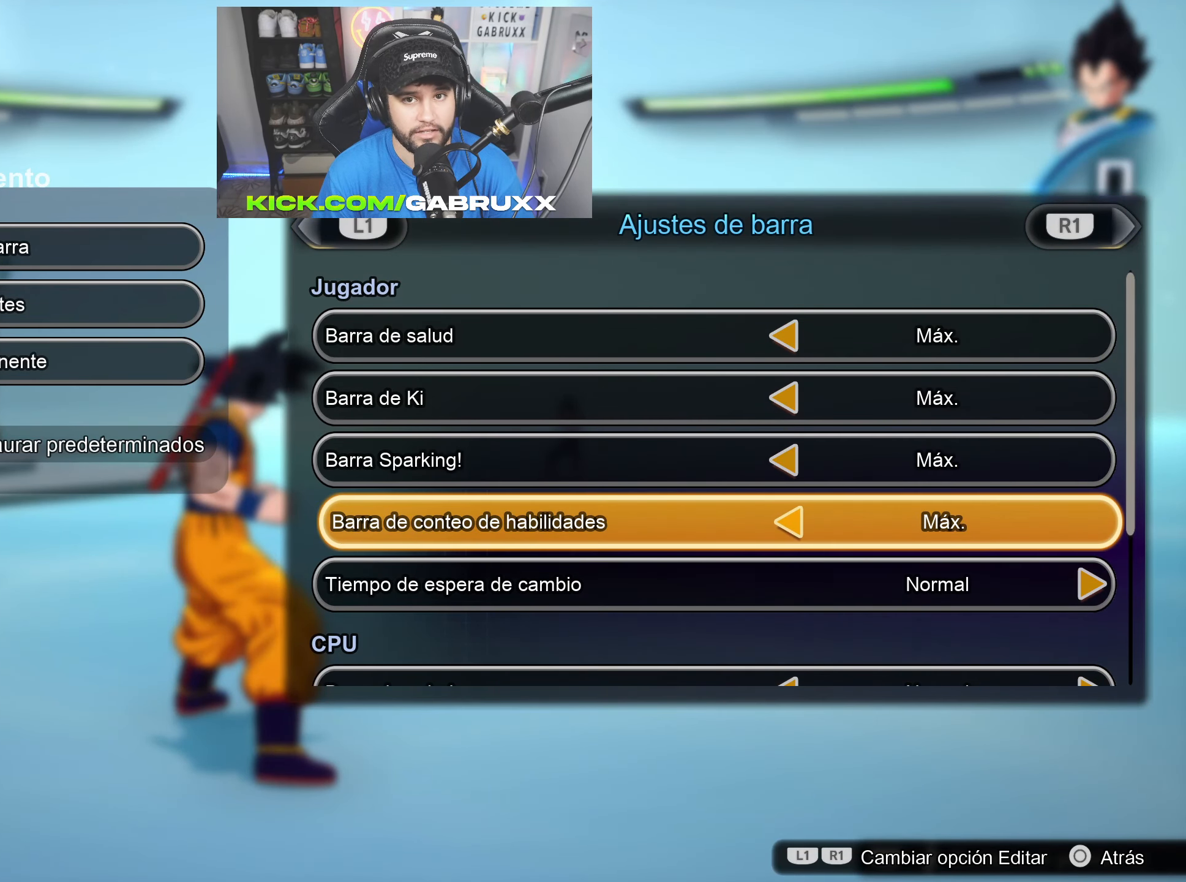
{"buttons": [], "left_stick": "center", "right_stick": "center", "events": []}
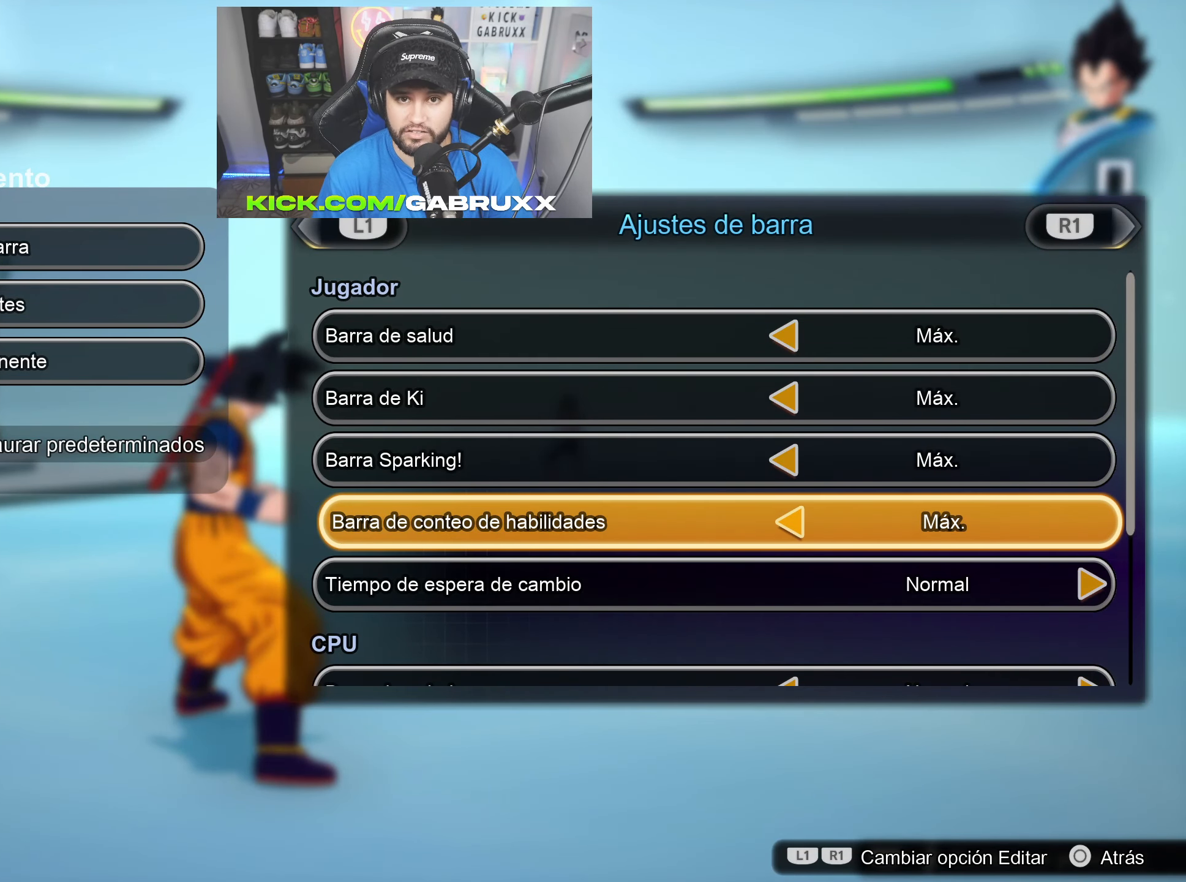
{"buttons": [], "left_stick": "center", "right_stick": "center", "events": []}
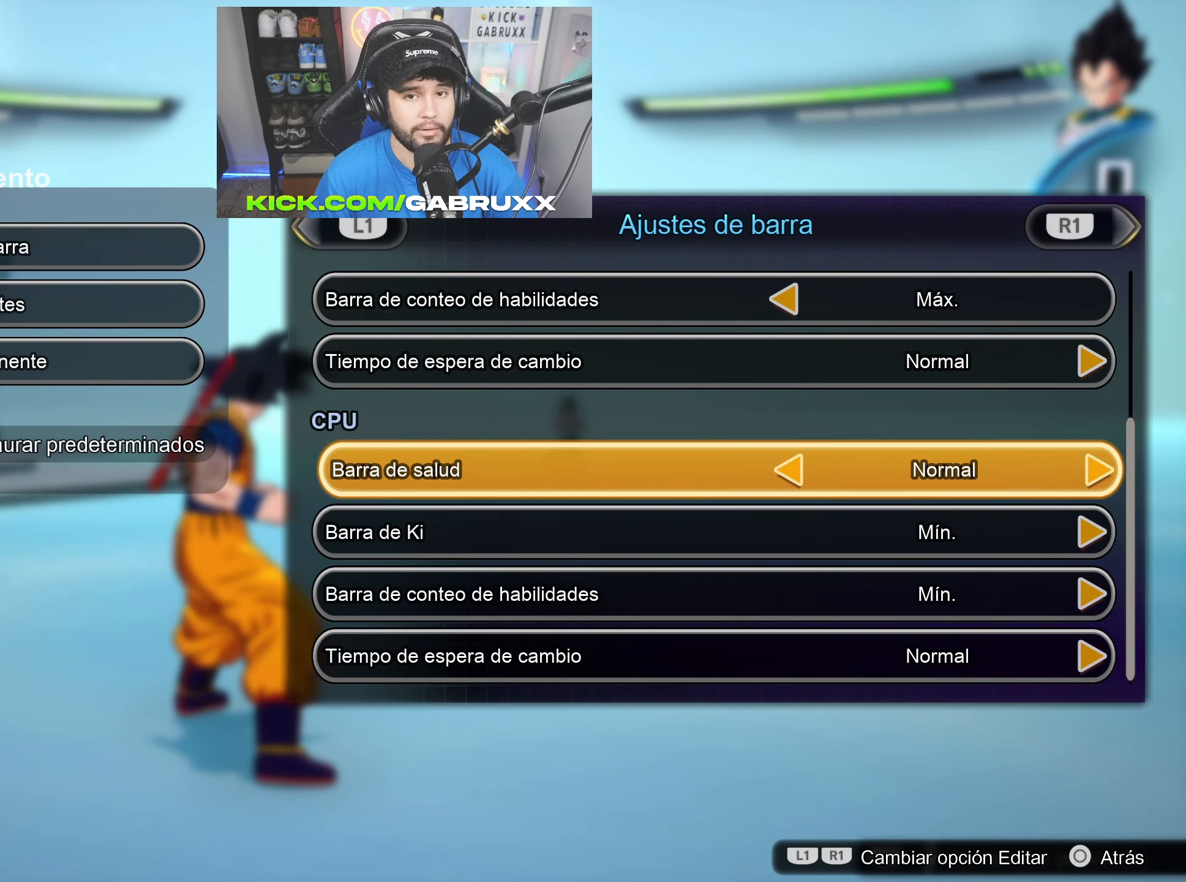
{"buttons": [], "left_stick": "center", "right_stick": "center", "events": []}
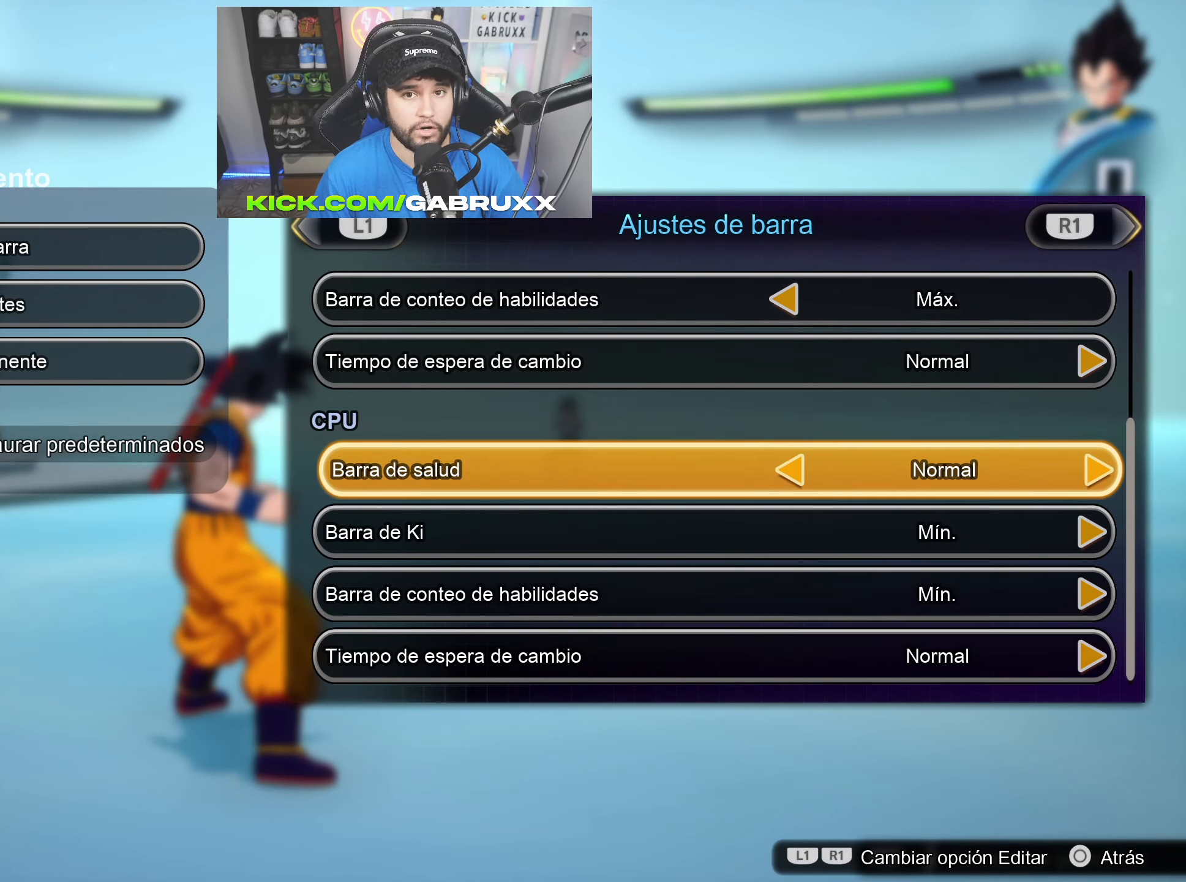
{"buttons": [], "left_stick": "center", "right_stick": "center", "events": []}
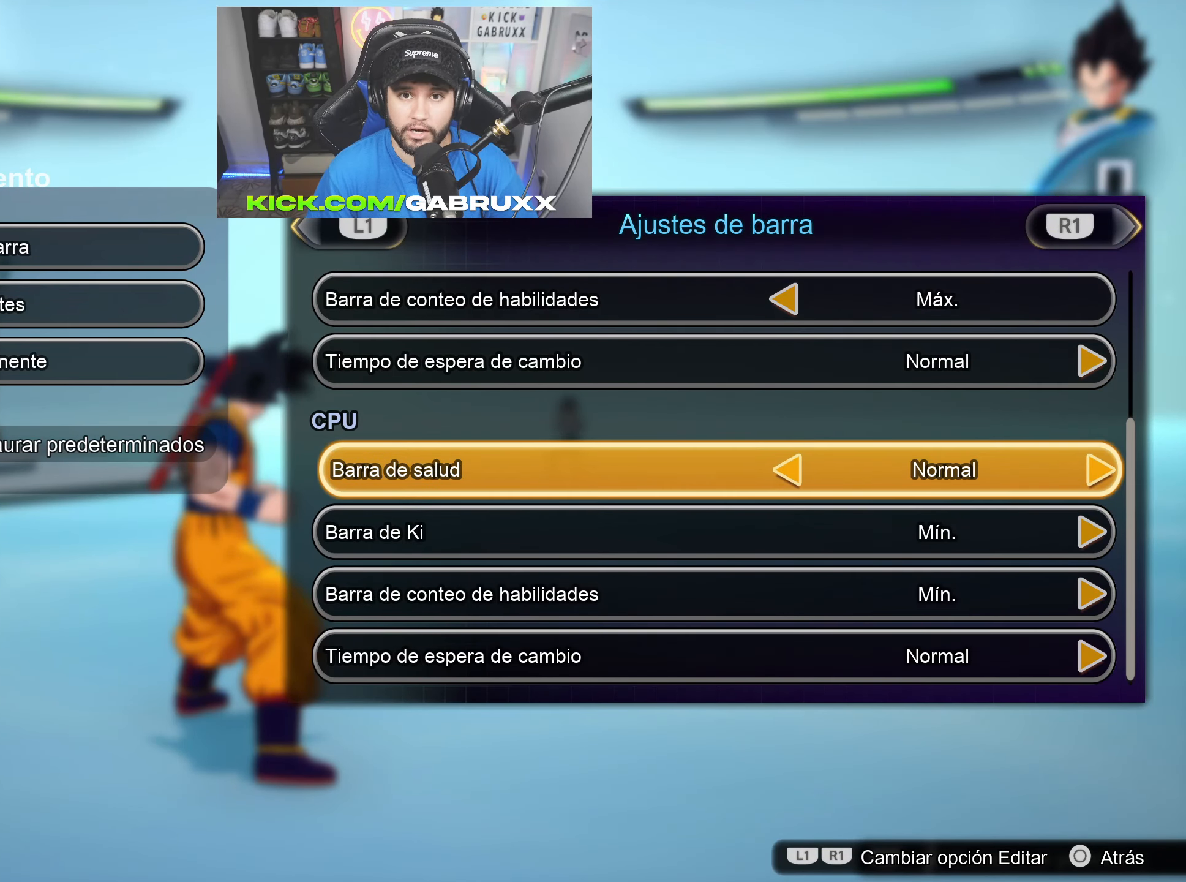
{"buttons": [], "left_stick": "center", "right_stick": "center", "events": []}
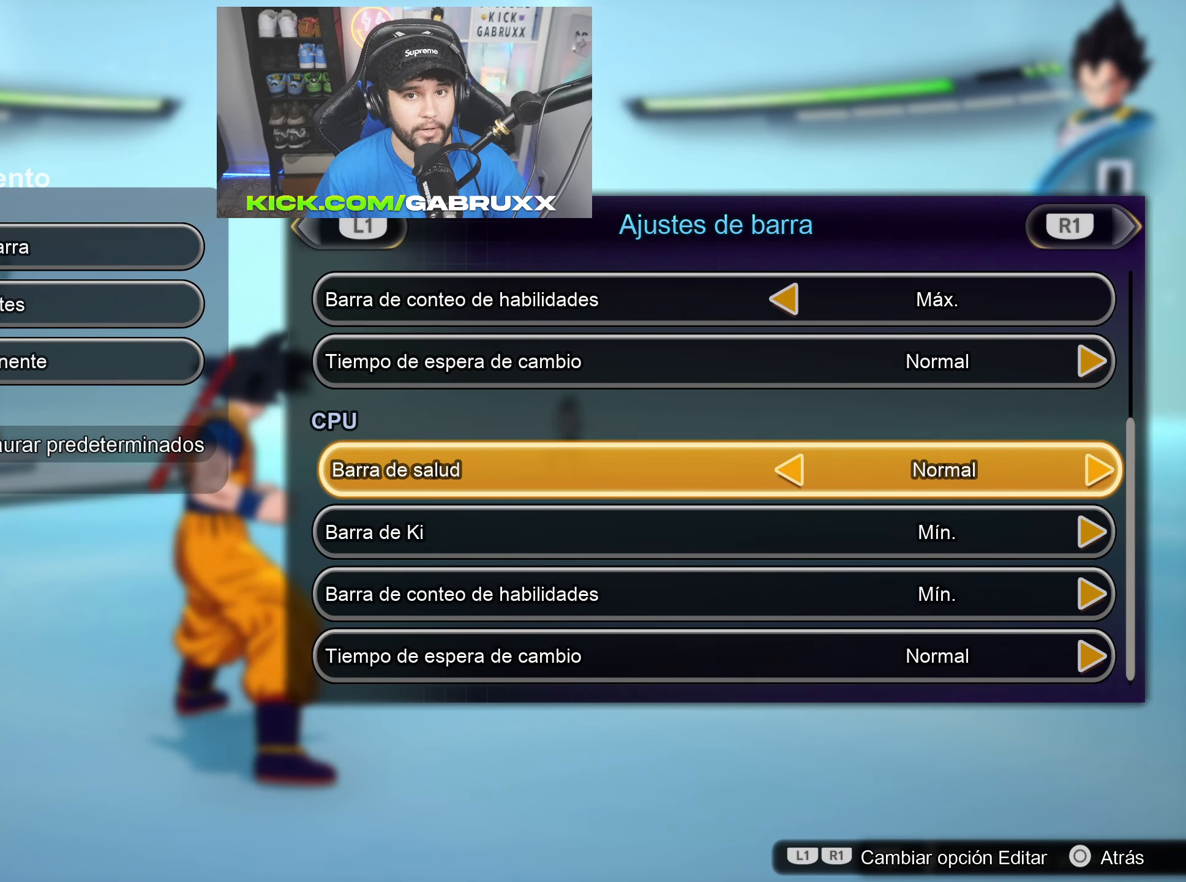
{"buttons": [], "left_stick": "center", "right_stick": "center", "events": []}
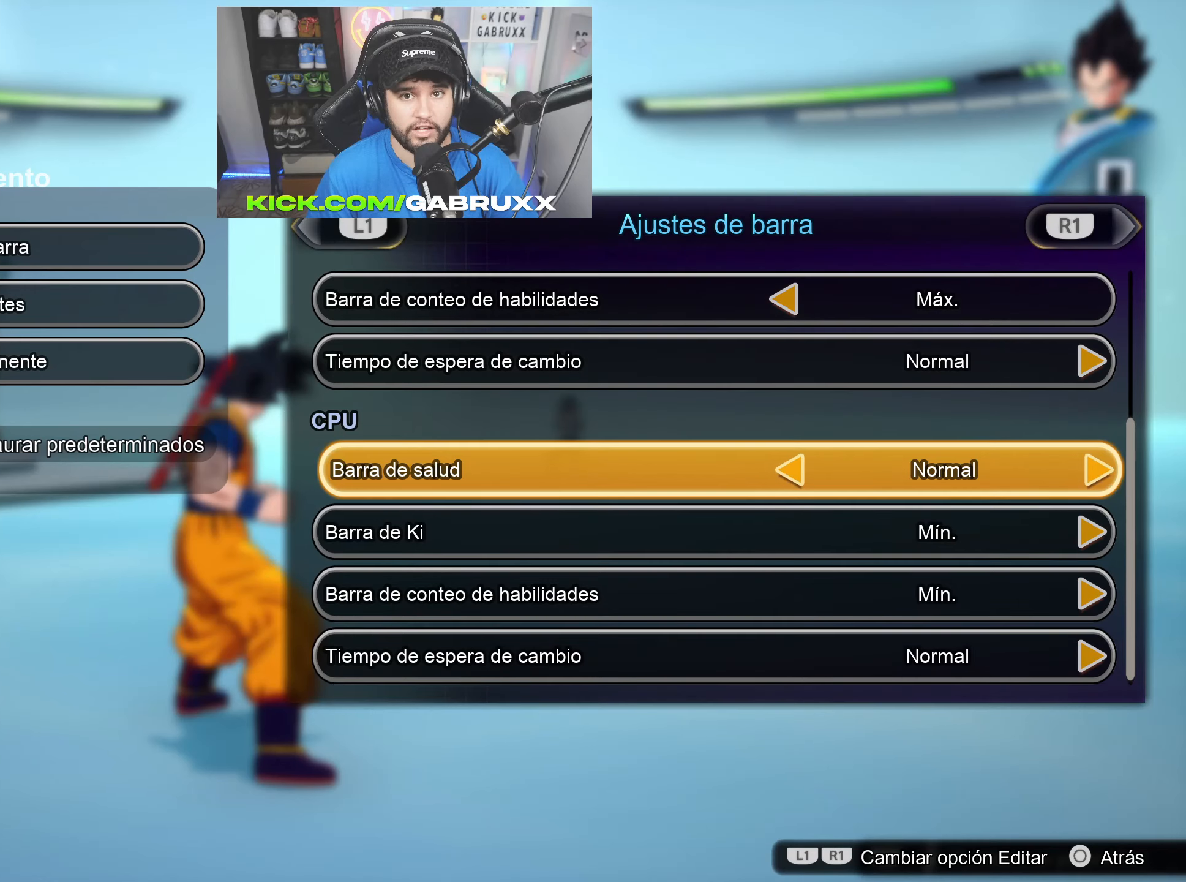
{"buttons": [], "left_stick": "center", "right_stick": "center", "events": []}
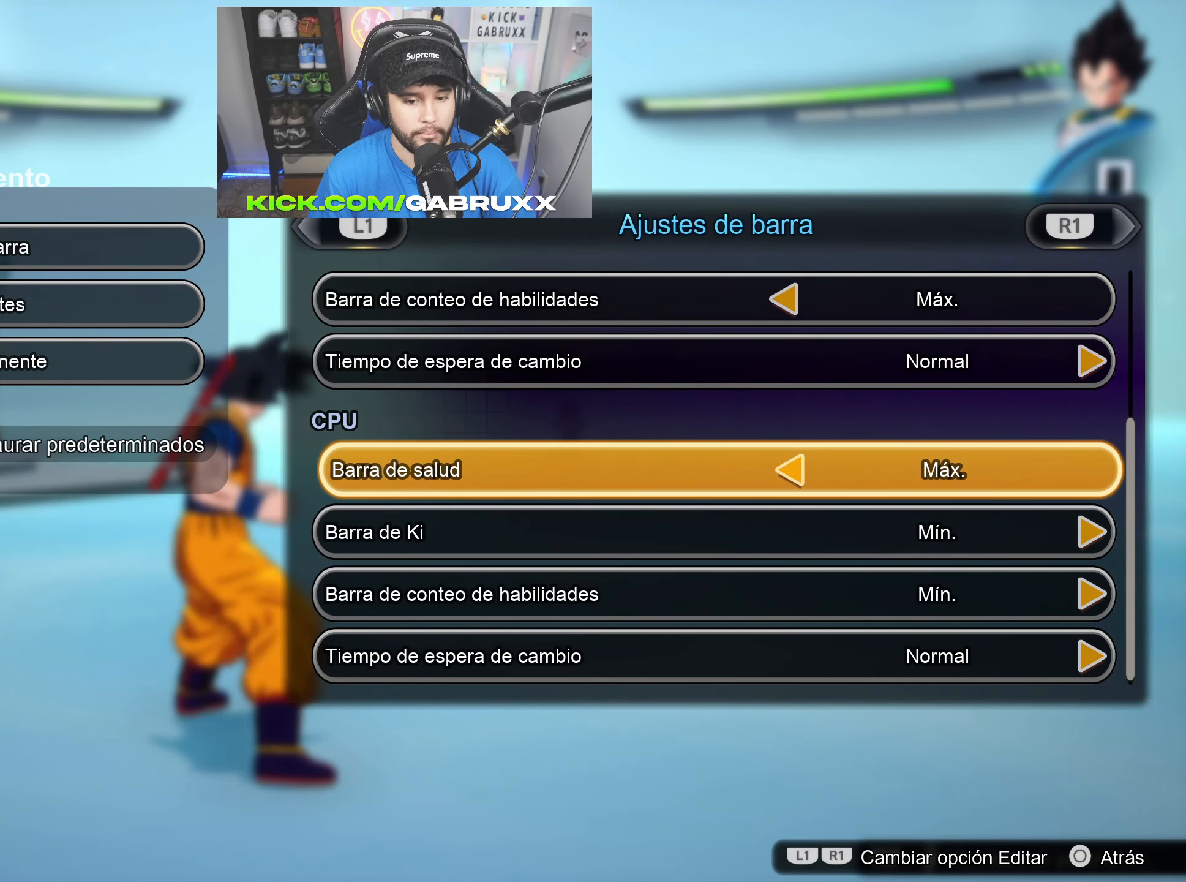
{"buttons": [], "left_stick": "center", "right_stick": "center", "events": []}
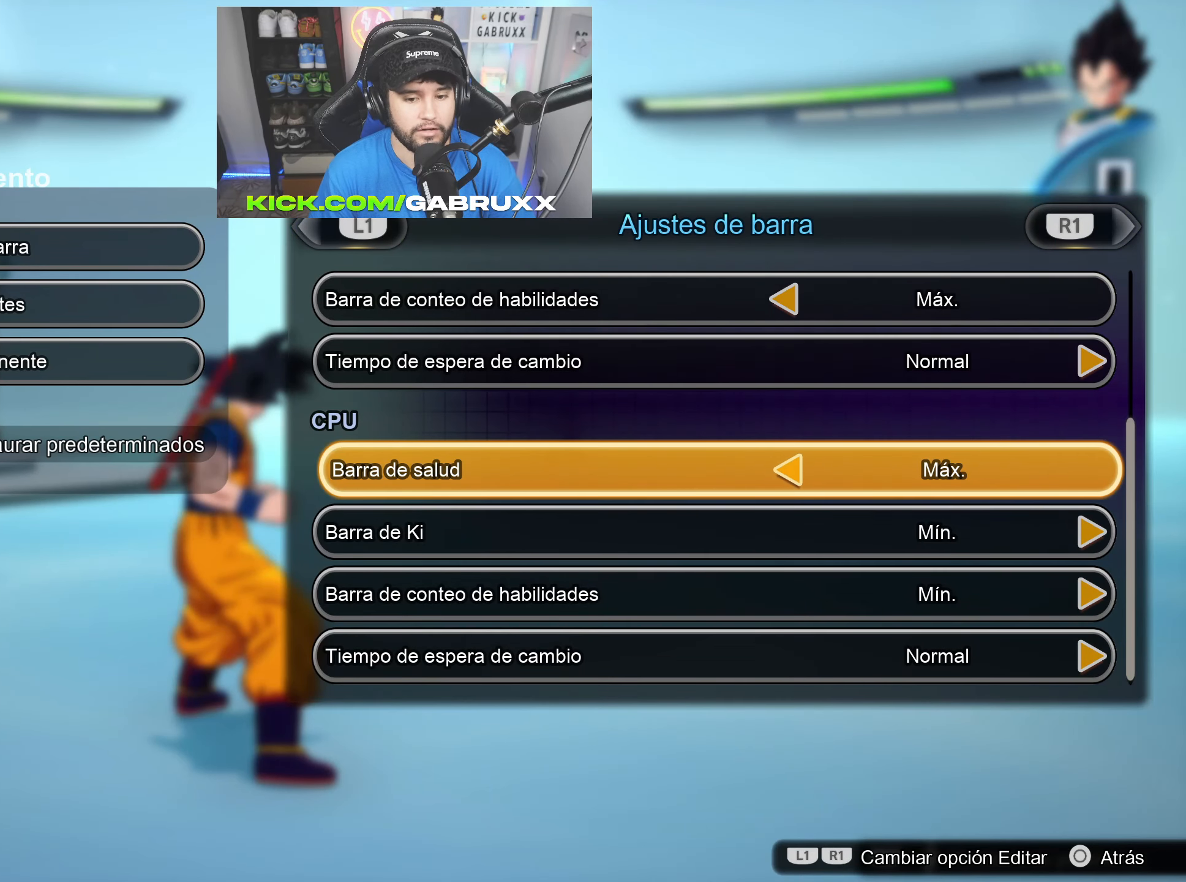
{"buttons": [], "left_stick": "center", "right_stick": "center", "events": [[167, "DPAD_DOWN", "down"], [250, "DPAD_DOWN", "up"]]}
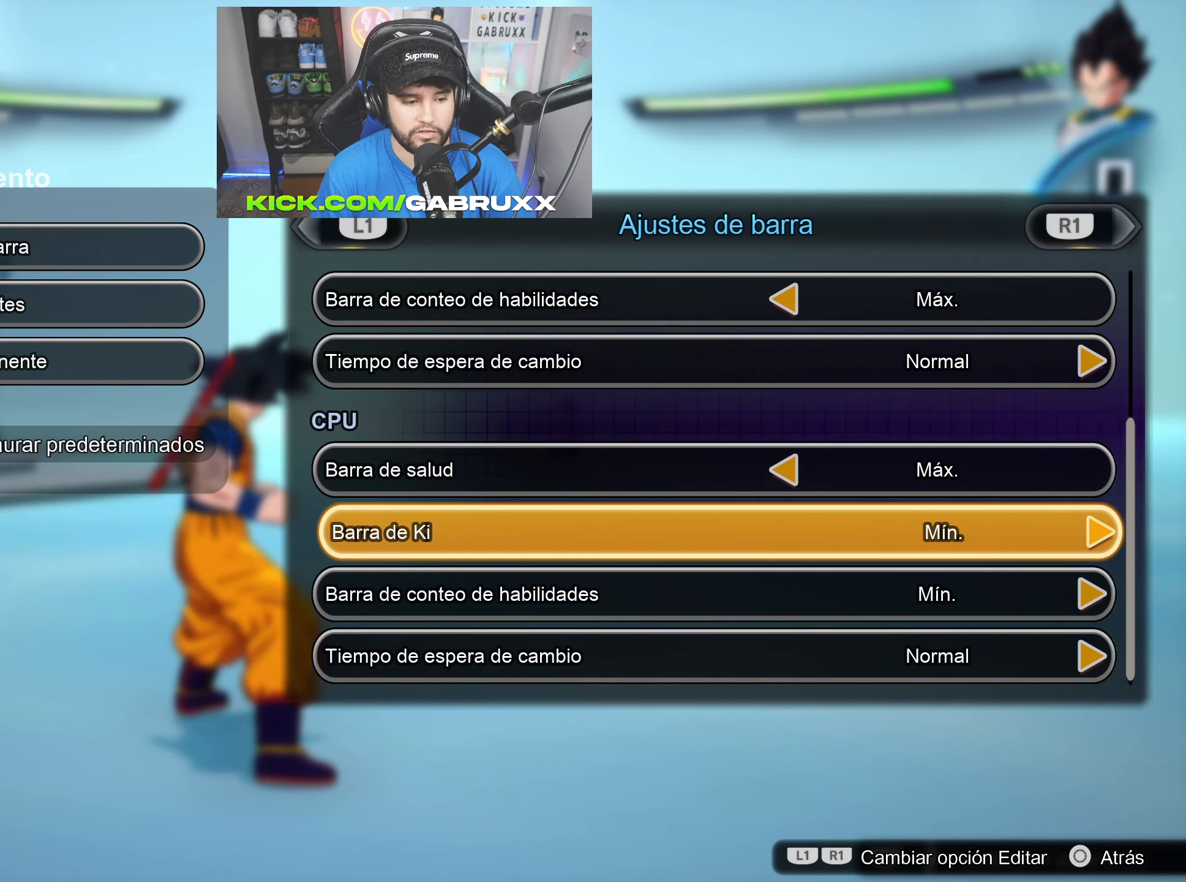
{"buttons": [], "left_stick": "center", "right_stick": "center", "events": [[233, "DPAD_RIGHT", "down"], [333, "DPAD_RIGHT", "up"], [400, "DPAD_RIGHT", "down"], [483, "DPAD_RIGHT", "up"]]}
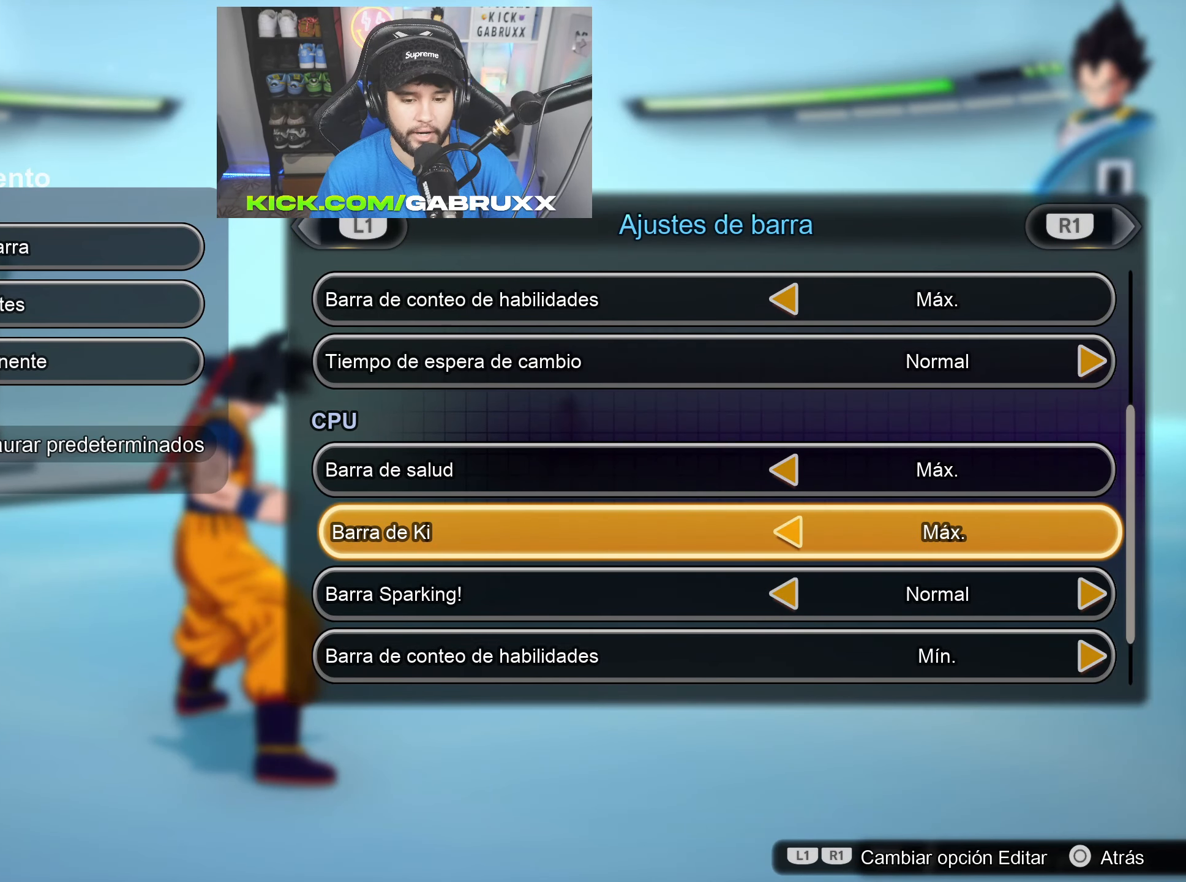
{"buttons": [], "left_stick": "center", "right_stick": "center", "events": [[67, "DPAD_RIGHT", "down"], [150, "DPAD_RIGHT", "up"]]}
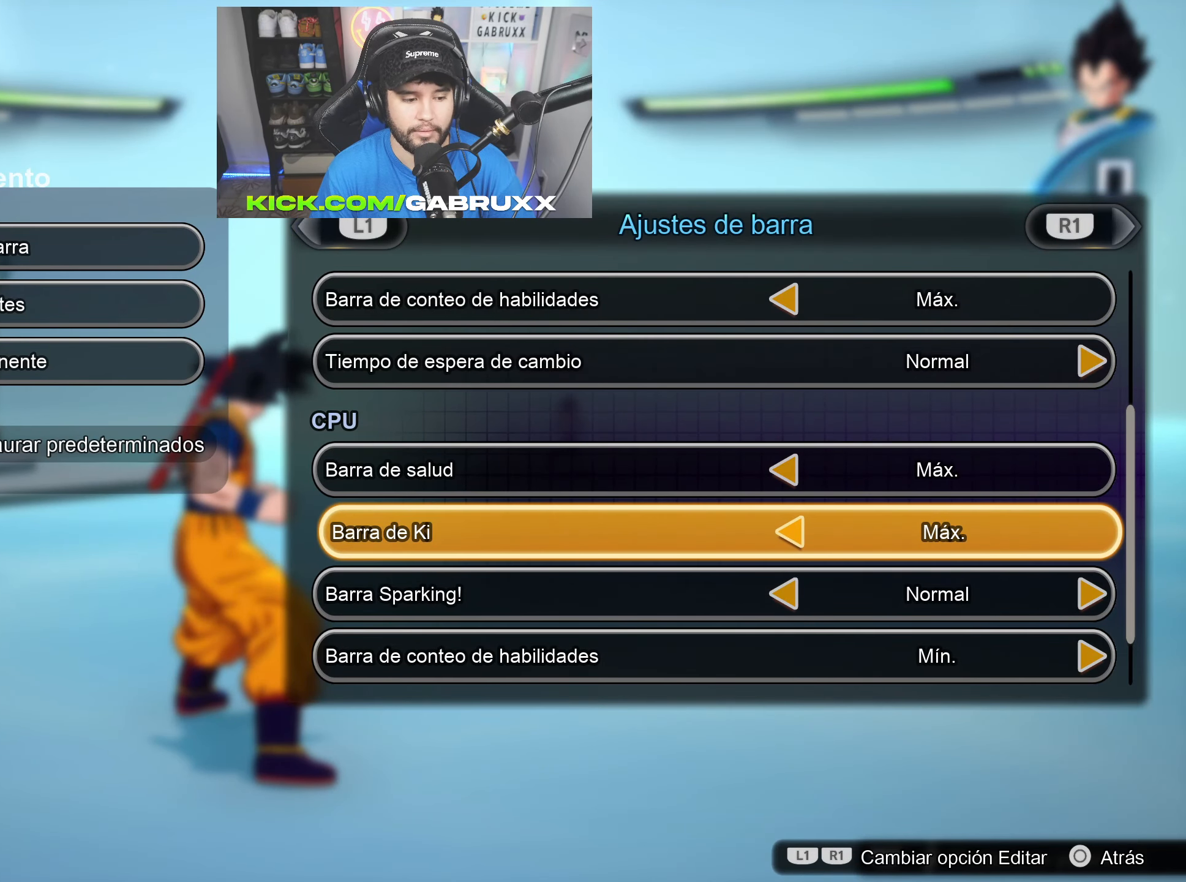
{"buttons": [], "left_stick": "center", "right_stick": "center", "events": [[350, "DPAD_DOWN", "down"], [417, "DPAD_DOWN", "up"]]}
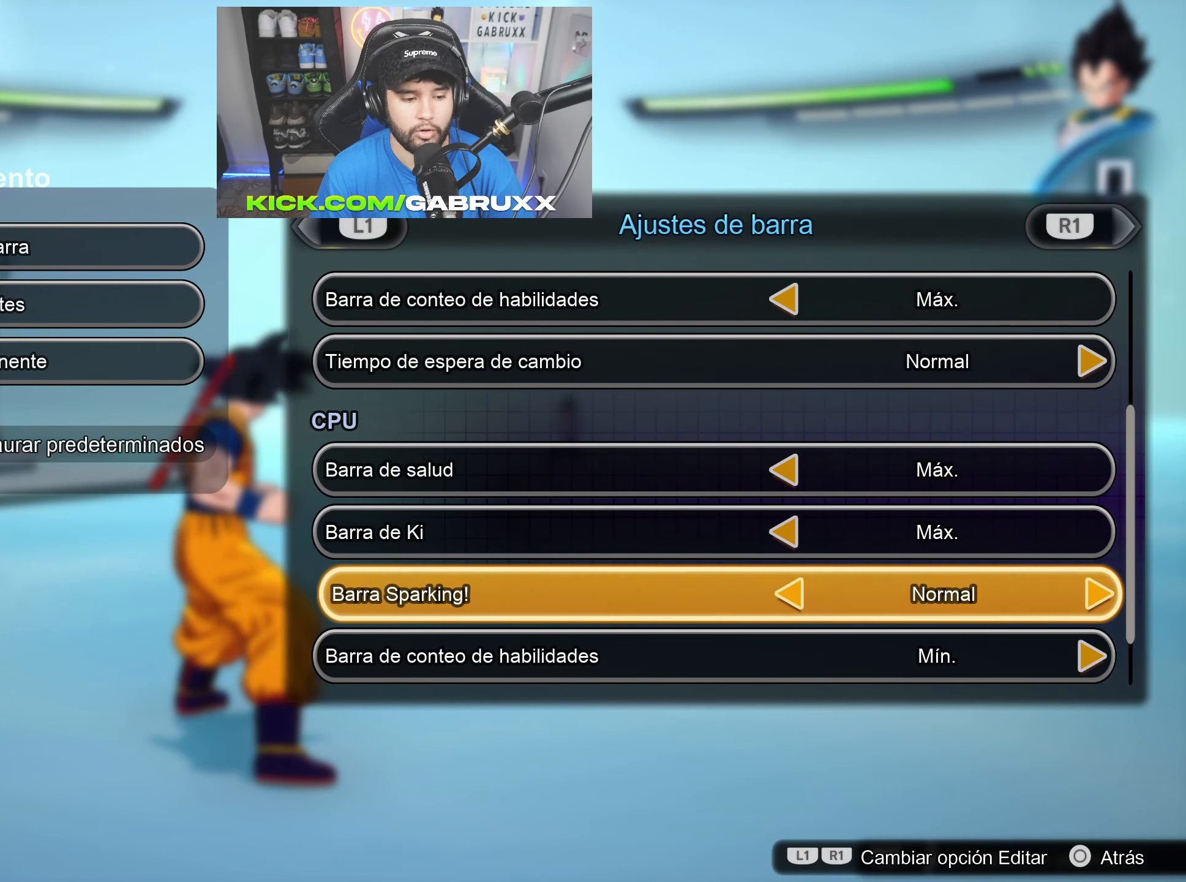
{"buttons": [], "left_stick": "center", "right_stick": "center", "events": [[150, "DPAD_RIGHT", "down"], [234, "DPAD_RIGHT", "up"], [334, "DPAD_RIGHT", "down"], [417, "DPAD_RIGHT", "up"]]}
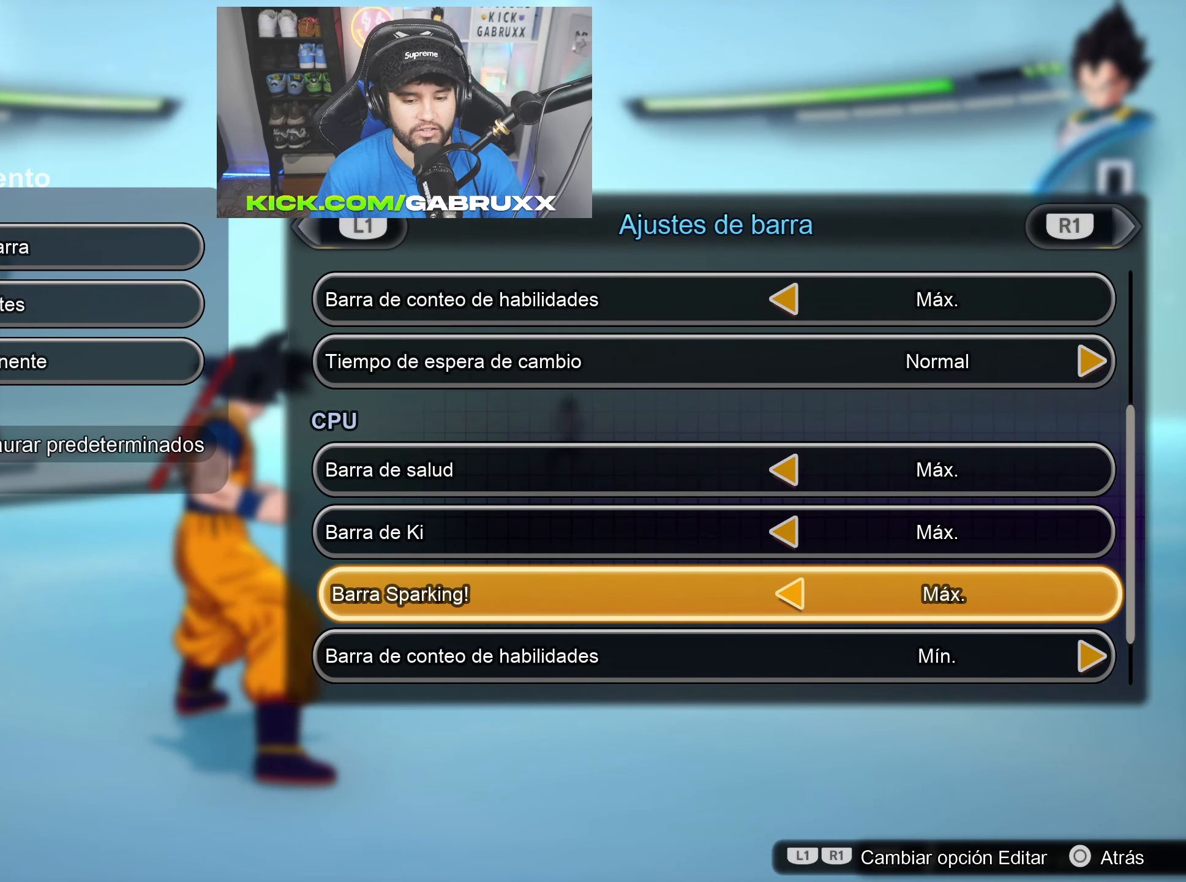
{"buttons": [], "left_stick": "center", "right_stick": "center", "events": [[16, "DPAD_RIGHT", "down"], [100, "DPAD_RIGHT", "up"]]}
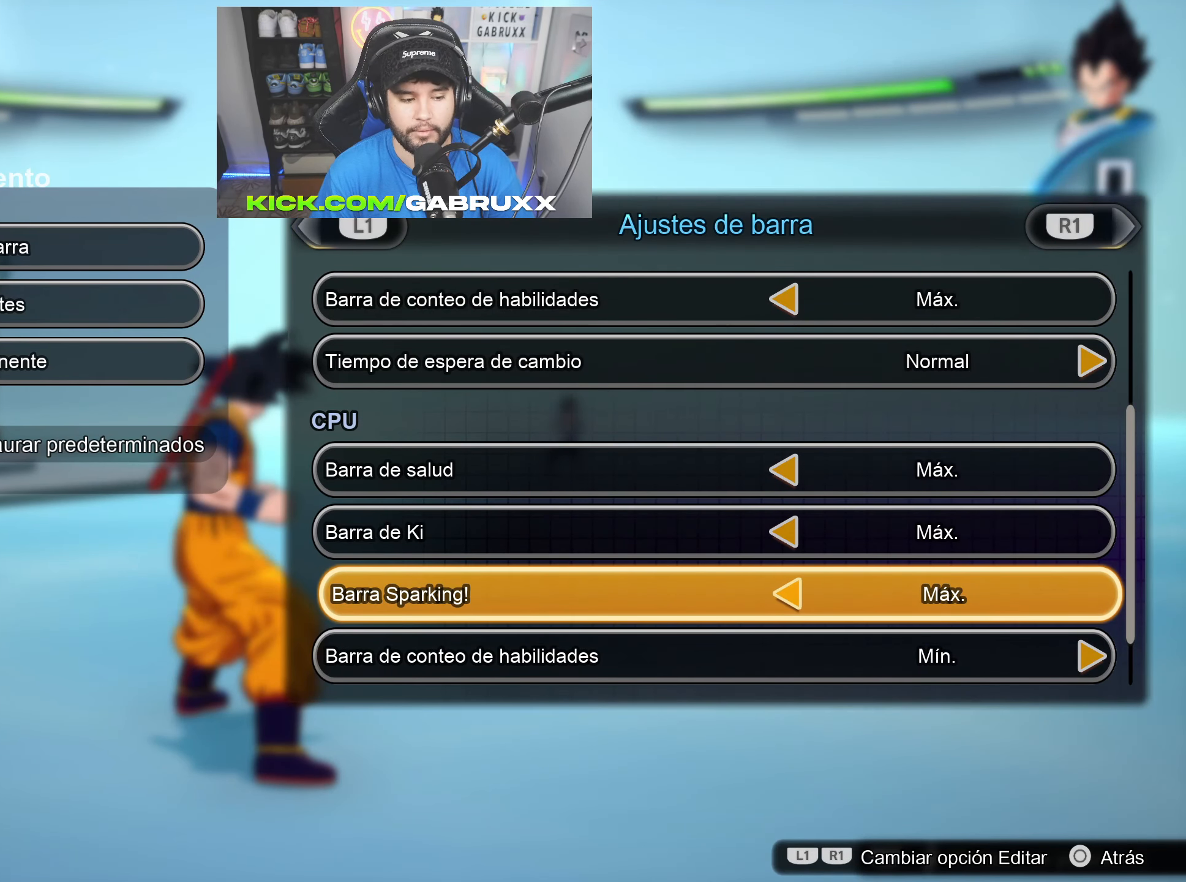
{"buttons": [], "left_stick": "center", "right_stick": "center", "events": [[250, "DPAD_DOWN", "down"], [334, "DPAD_DOWN", "up"]]}